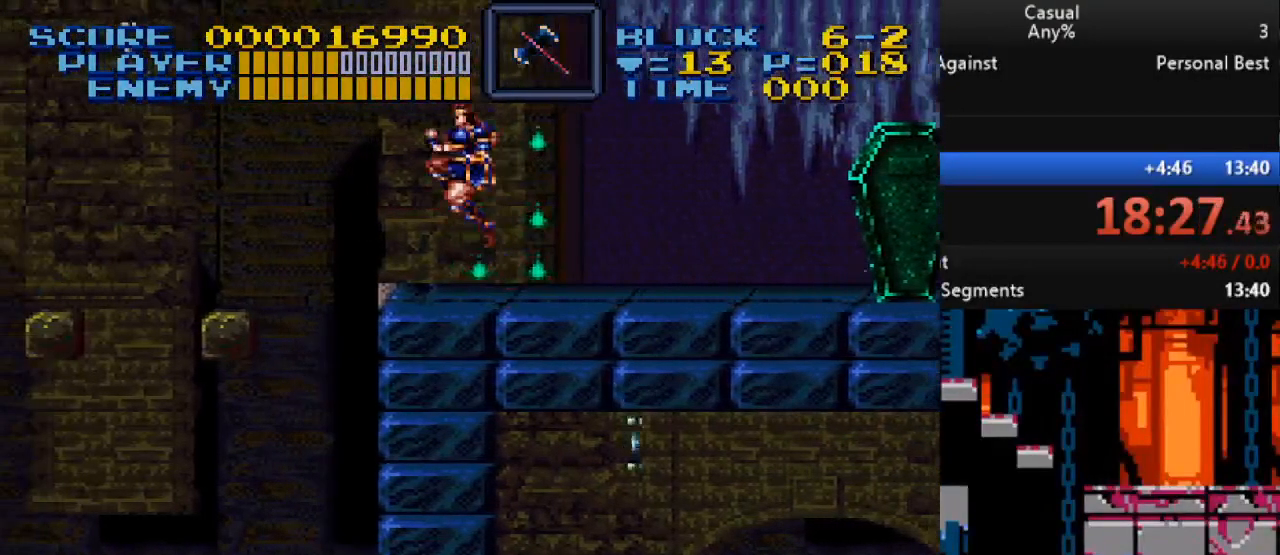
Gameplay with a controller (Nintendo layout); each line is a JSON object with the inputs held at the frame after it. "events" lists button and stick changes between this image and that frame as [ms after this image, input, new state], when the widget could be followed in between. Not read: L3 R3.
{"buttons": ["DPAD_RIGHT"], "events": [[250, "DPAD_LEFT", "up"], [417, "DPAD_RIGHT", "down"]]}
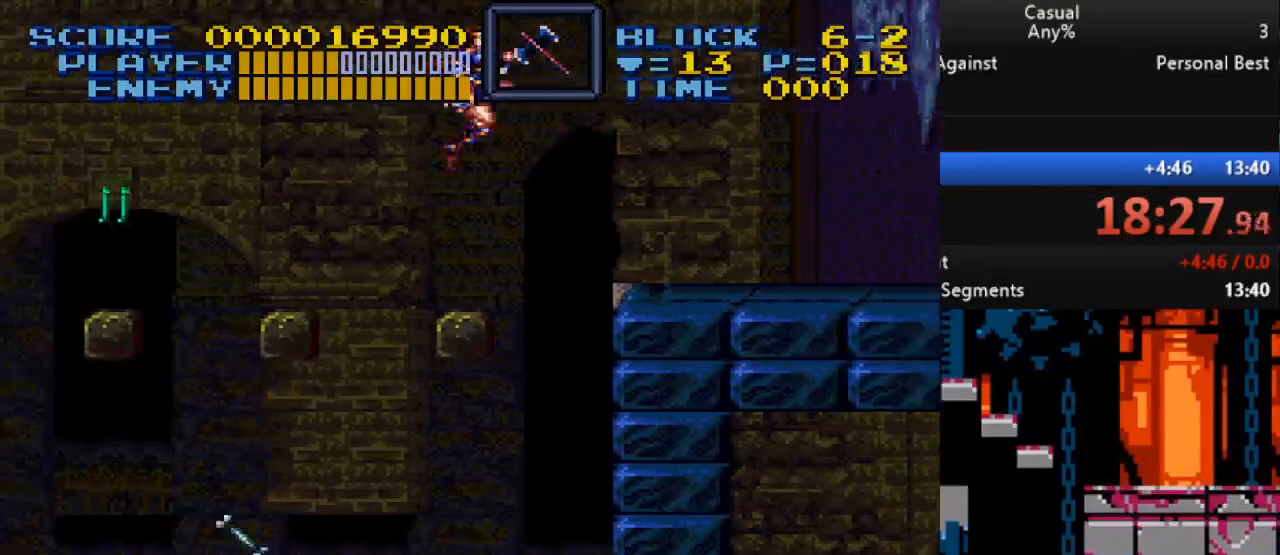
{"buttons": ["DPAD_LEFT"], "events": [[33, "DPAD_RIGHT", "up"], [117, "DPAD_LEFT", "down"], [217, "B", "down"], [350, "B", "up"]]}
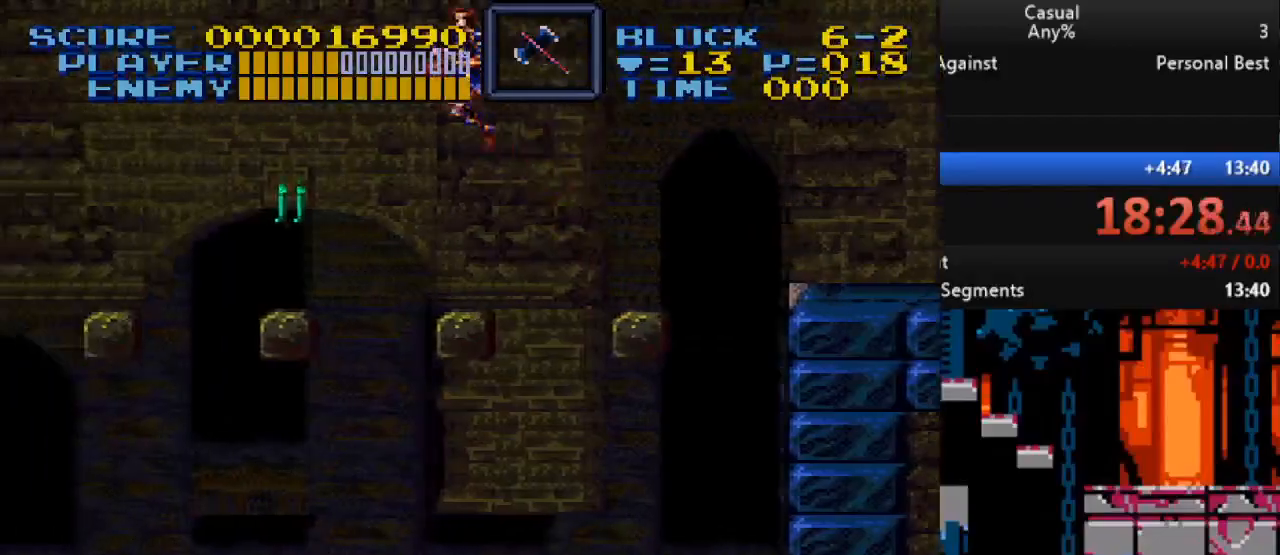
{"buttons": ["DPAD_LEFT"], "events": [[183, "DPAD_LEFT", "up"], [267, "DPAD_RIGHT", "down"], [383, "DPAD_RIGHT", "up"], [417, "DPAD_LEFT", "down"]]}
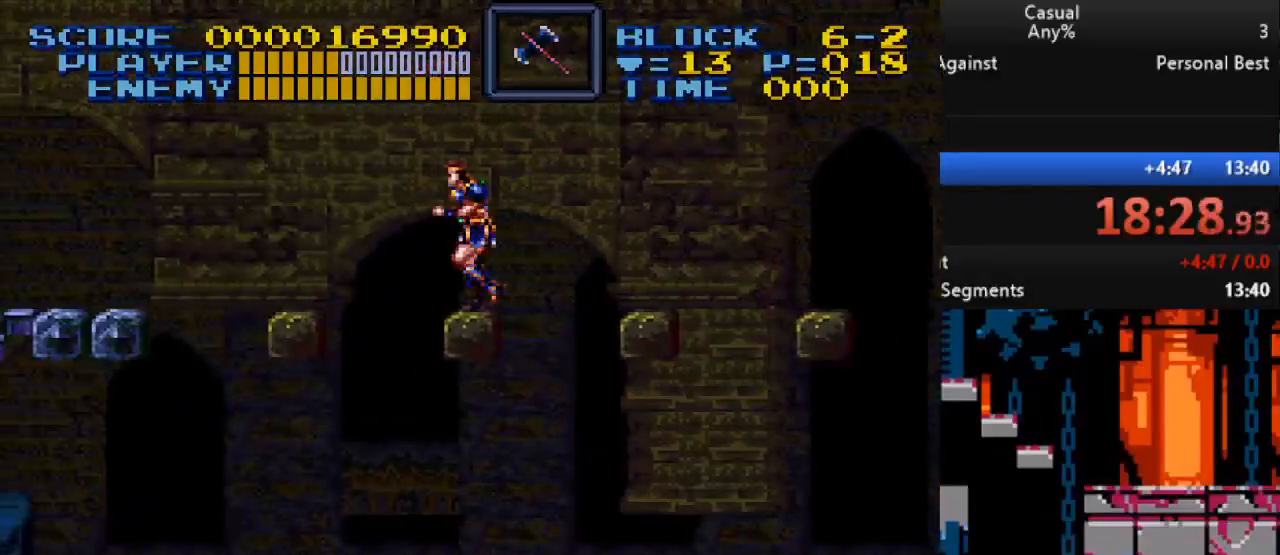
{"buttons": ["DPAD_LEFT"], "events": [[33, "B", "down"], [183, "B", "up"]]}
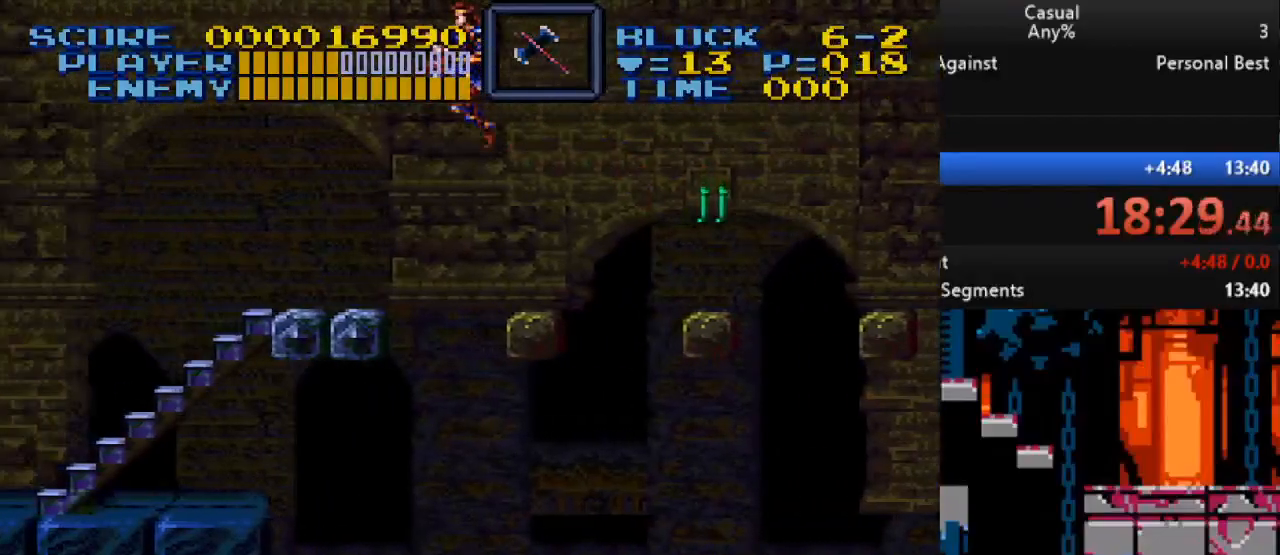
{"buttons": ["DPAD_LEFT"], "events": [[350, "B", "down"], [500, "B", "up"]]}
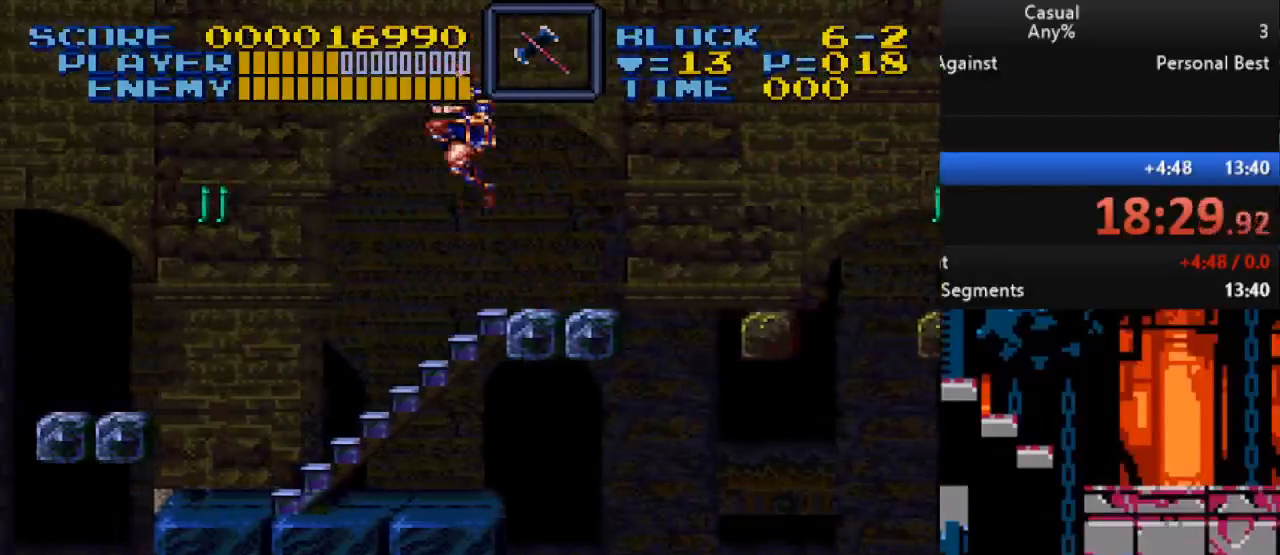
{"buttons": ["Y", "DPAD_LEFT"], "events": [[167, "DPAD_LEFT", "up"], [417, "Y", "down"], [433, "DPAD_LEFT", "down"]]}
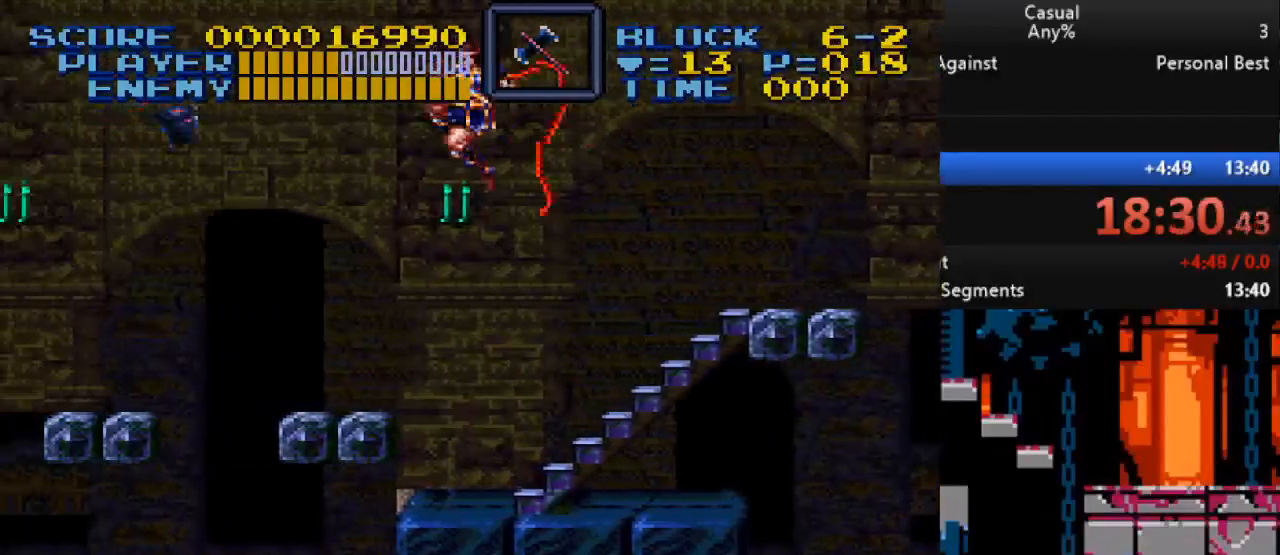
{"buttons": [], "events": [[217, "DPAD_LEFT", "up"], [267, "Y", "up"]]}
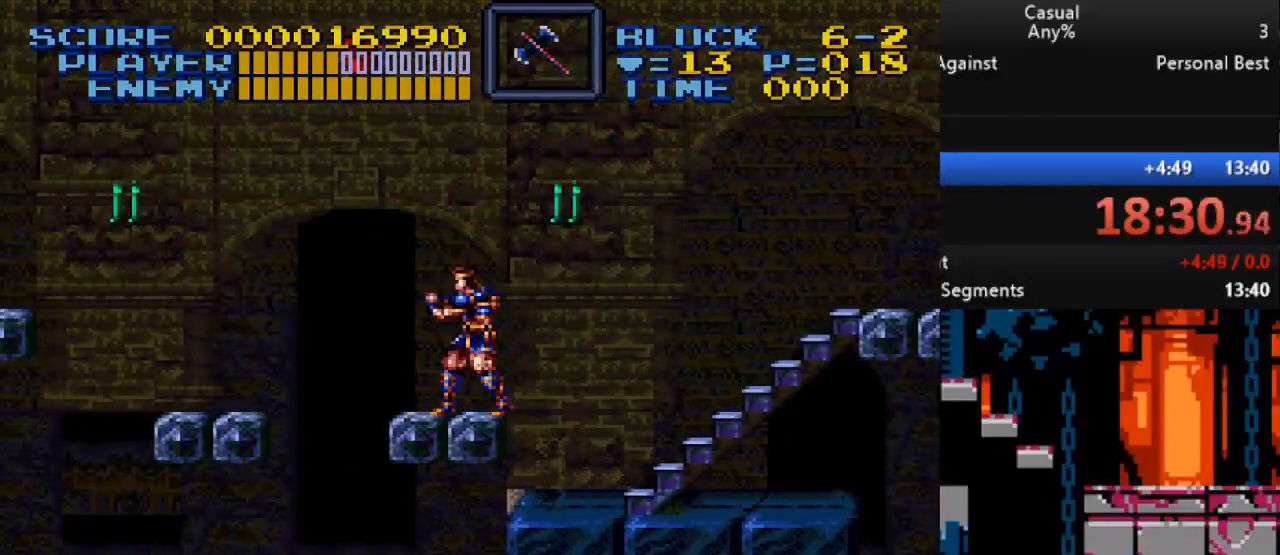
{"buttons": ["Y", "DPAD_LEFT"], "events": [[17, "DPAD_LEFT", "down"], [133, "B", "down"], [300, "B", "up"], [367, "Y", "down"]]}
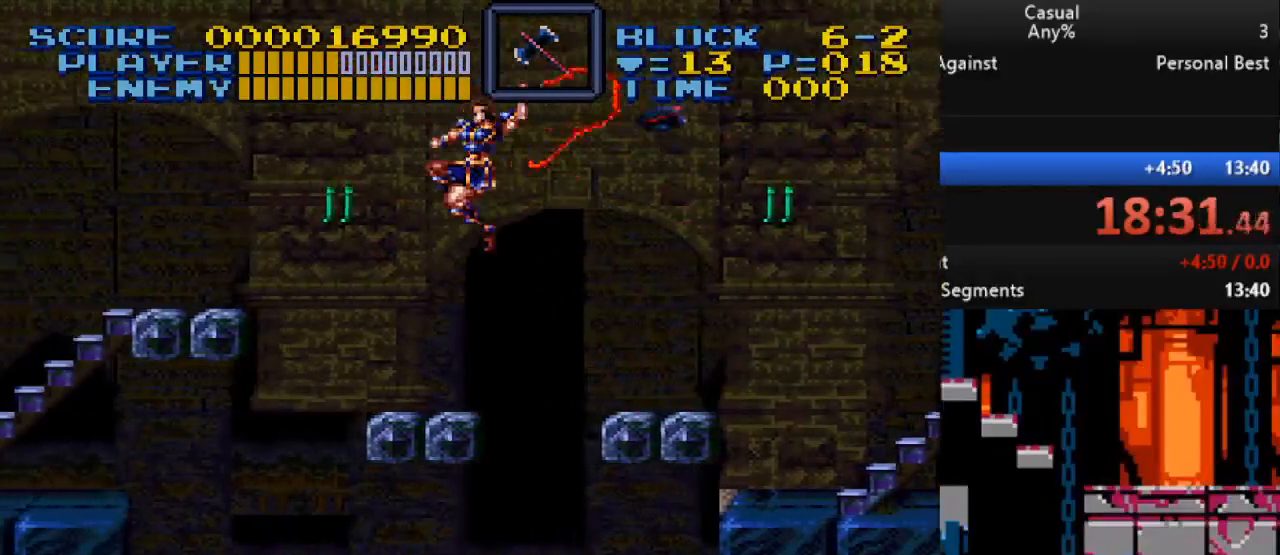
{"buttons": ["DPAD_LEFT"], "events": [[33, "DPAD_LEFT", "up"], [83, "Y", "up"], [100, "DPAD_RIGHT", "down"], [383, "DPAD_RIGHT", "up"], [467, "DPAD_LEFT", "down"]]}
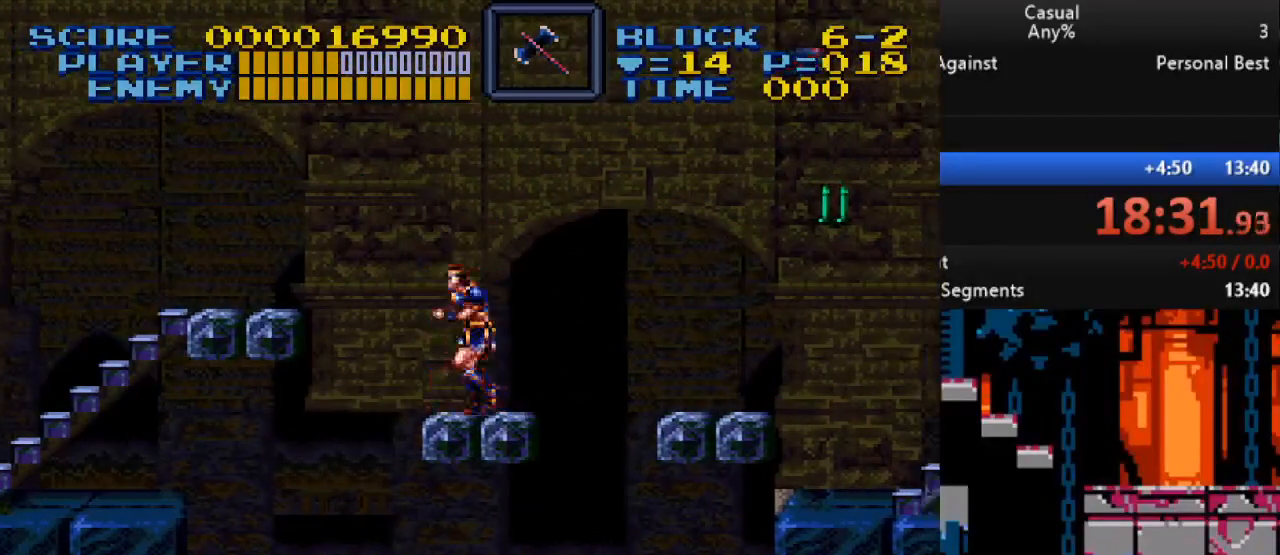
{"buttons": ["DPAD_RIGHT"], "events": [[17, "B", "down"], [167, "B", "up"], [317, "DPAD_LEFT", "up"], [433, "DPAD_RIGHT", "down"]]}
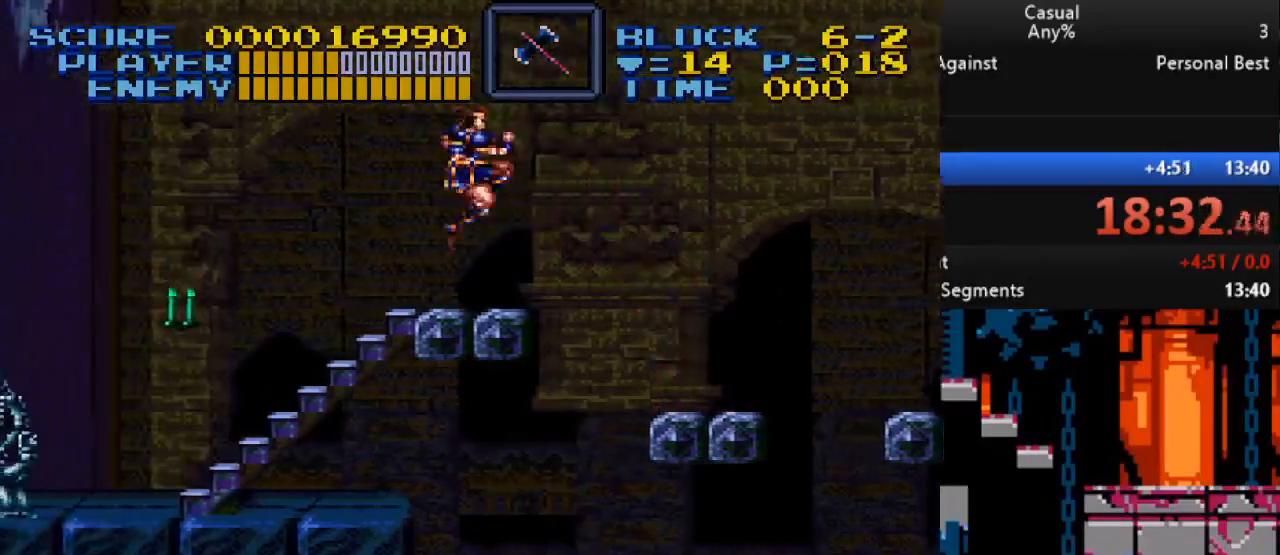
{"buttons": [], "events": [[67, "DPAD_RIGHT", "up"], [150, "DPAD_LEFT", "down"], [267, "B", "down"], [433, "B", "up"], [483, "DPAD_LEFT", "up"]]}
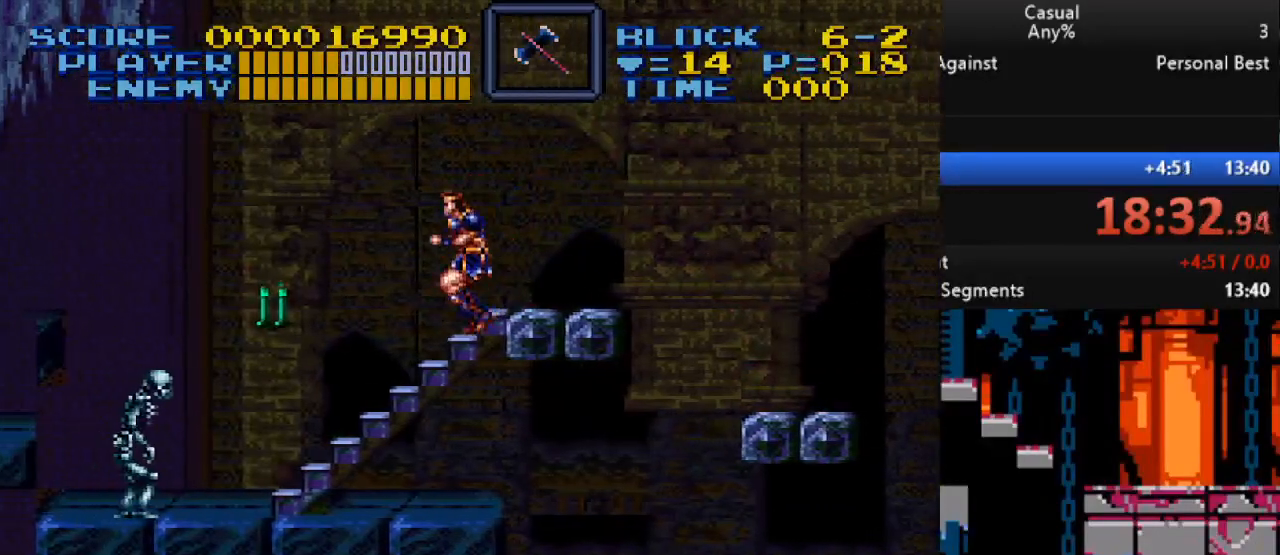
{"buttons": [], "events": [[83, "DPAD_LEFT", "down"], [167, "DPAD_LEFT", "up"], [283, "DPAD_RIGHT", "down"], [417, "DPAD_RIGHT", "up"]]}
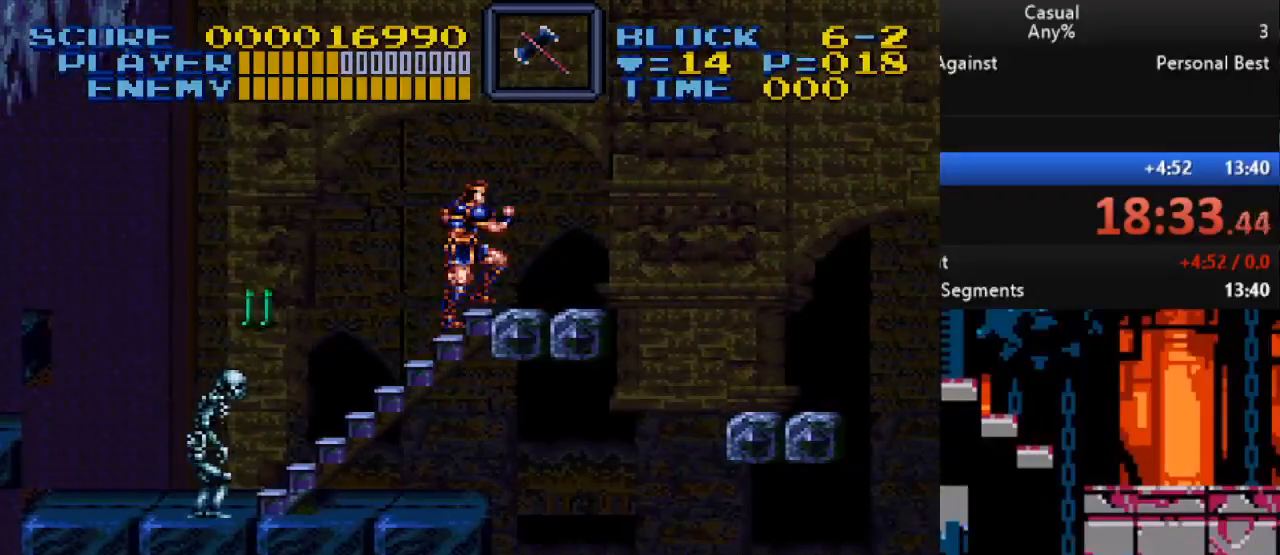
{"buttons": ["B", "DPAD_UP", "DPAD_LEFT"], "events": [[50, "DPAD_UP", "down"], [100, "DPAD_RIGHT", "down"], [267, "DPAD_RIGHT", "up"], [283, "DPAD_LEFT", "down"], [367, "B", "down"]]}
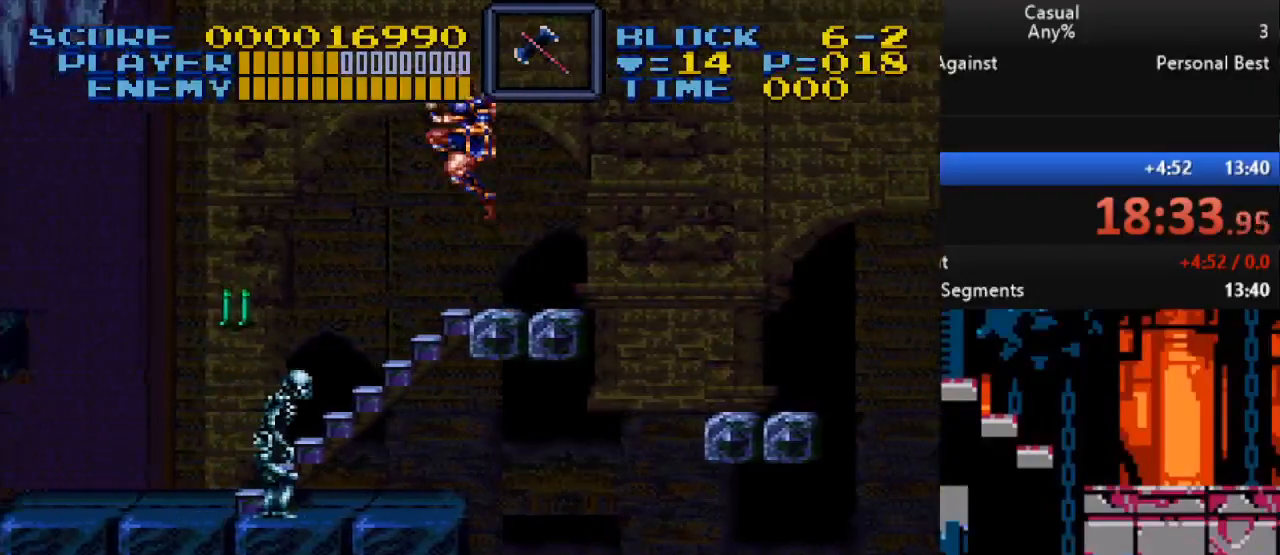
{"buttons": ["DPAD_DOWN"], "events": [[33, "DPAD_UP", "up"], [83, "B", "up"], [150, "DPAD_DOWN", "down"], [167, "DPAD_LEFT", "up"], [250, "Y", "down"], [417, "Y", "up"]]}
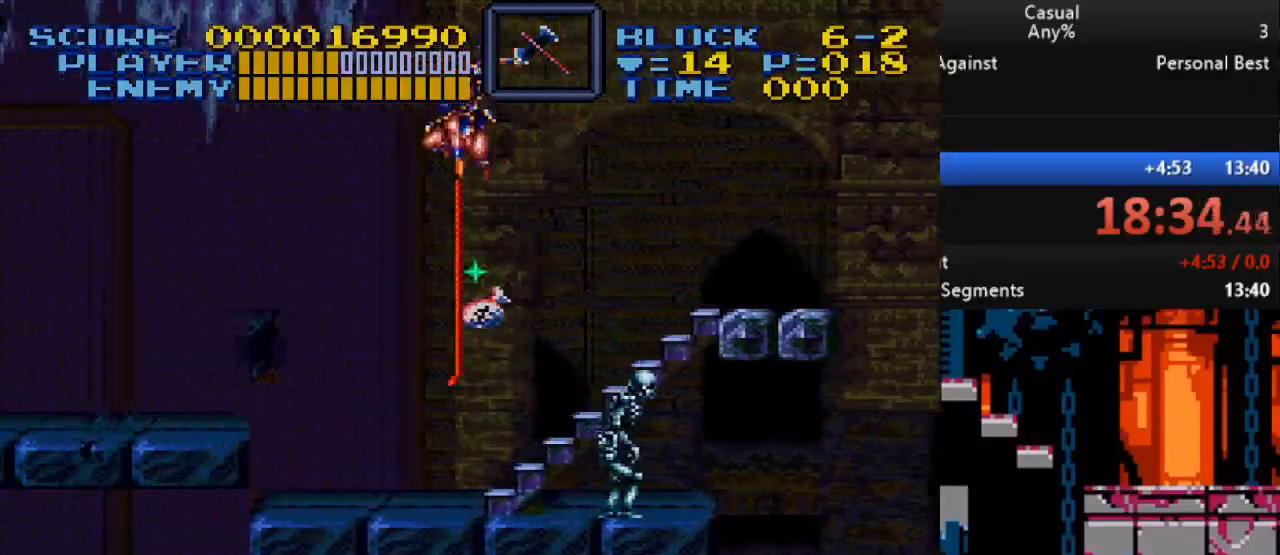
{"buttons": ["DPAD_LEFT"], "events": [[133, "DPAD_DOWN", "up"], [333, "B", "down"], [350, "DPAD_LEFT", "down"], [483, "B", "up"]]}
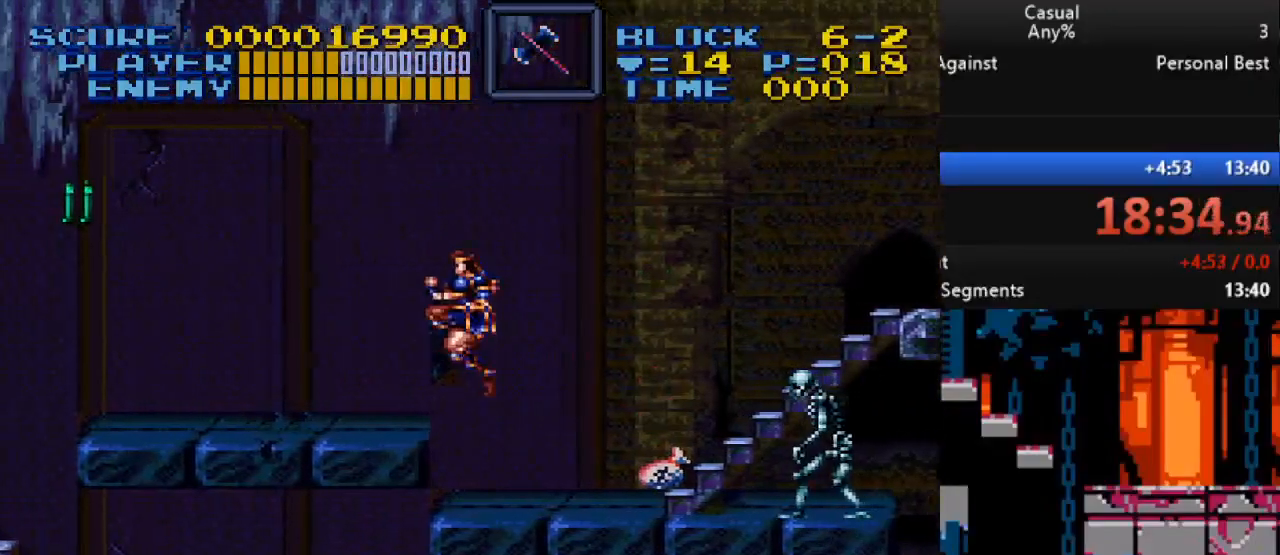
{"buttons": ["DPAD_LEFT"], "events": []}
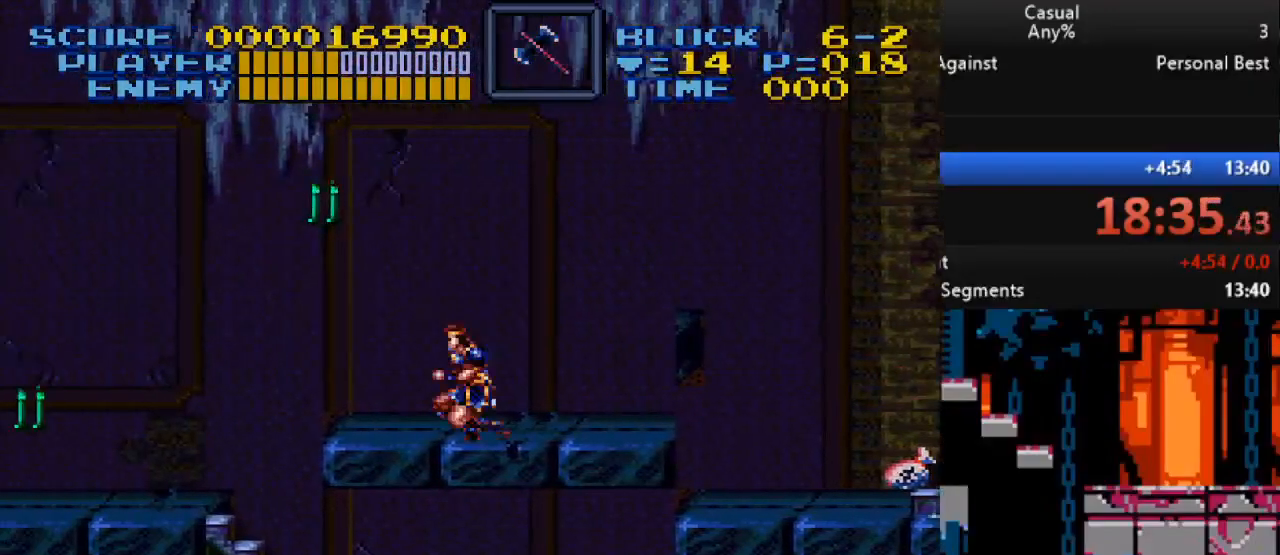
{"buttons": ["Y", "DPAD_LEFT"], "events": [[83, "B", "down"], [217, "B", "up"], [250, "Y", "down"], [267, "DPAD_DOWN", "down"], [267, "DPAD_LEFT", "up"], [483, "DPAD_DOWN", "up"], [483, "DPAD_LEFT", "down"]]}
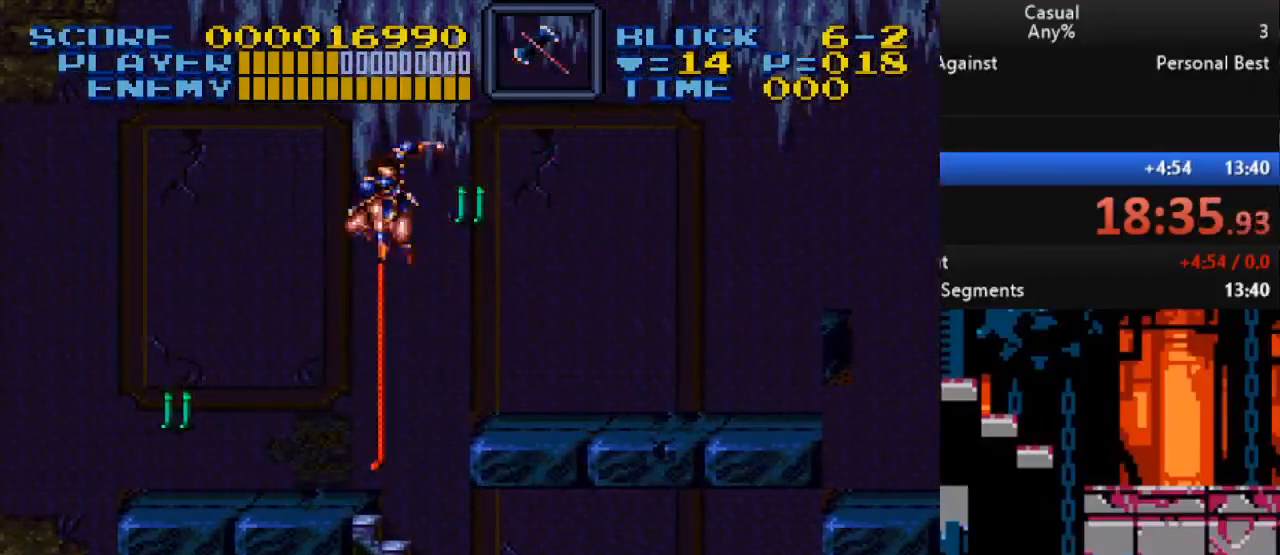
{"buttons": ["Y"], "events": [[33, "DPAD_LEFT", "up"]]}
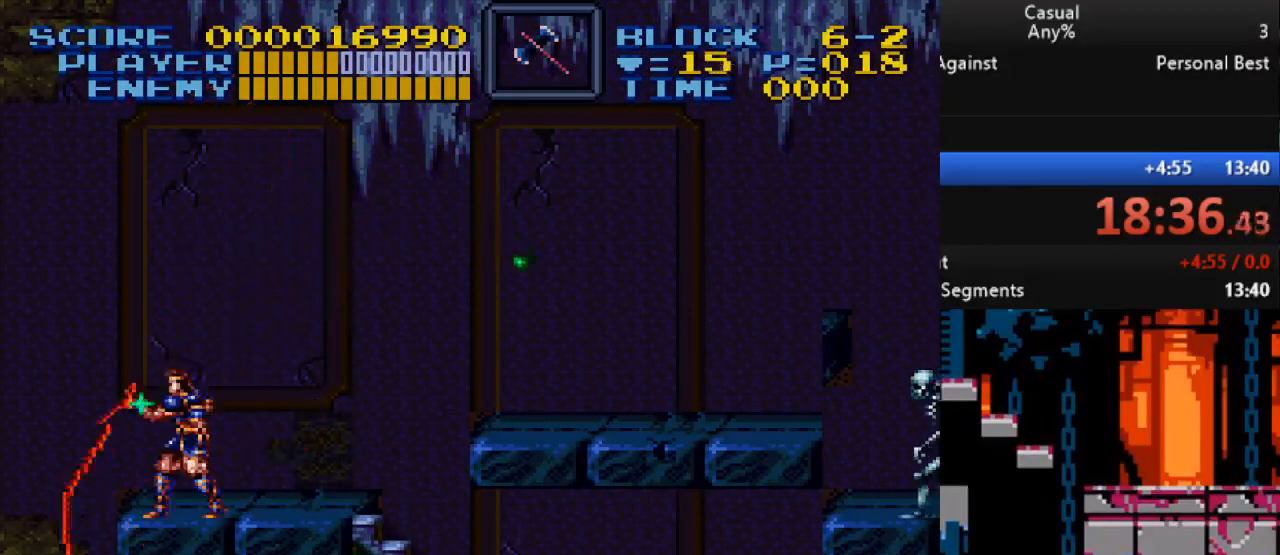
{"buttons": ["DPAD_RIGHT"], "events": [[17, "Y", "up"], [133, "DPAD_UP", "down"], [150, "DPAD_RIGHT", "down"], [350, "DPAD_UP", "up"]]}
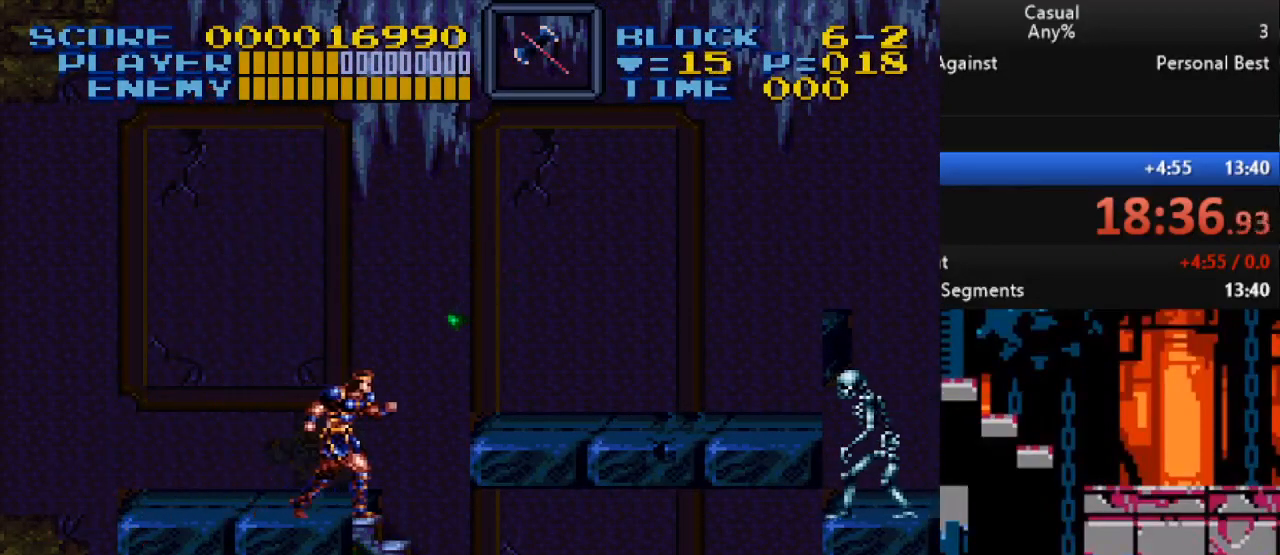
{"buttons": ["DPAD_RIGHT"], "events": []}
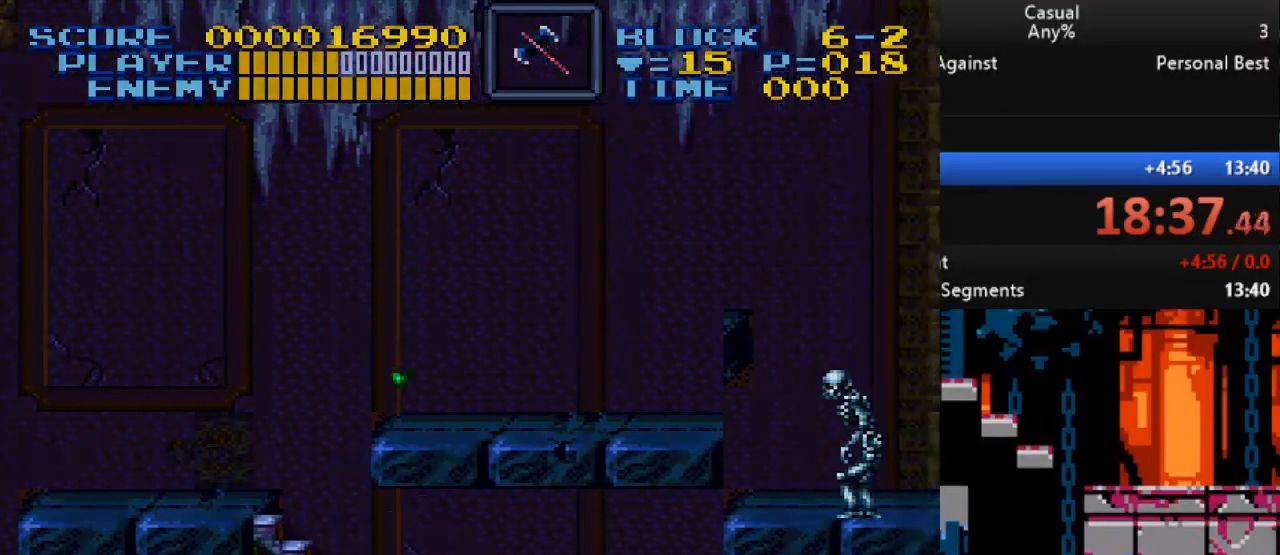
{"buttons": [], "events": [[317, "DPAD_RIGHT", "up"]]}
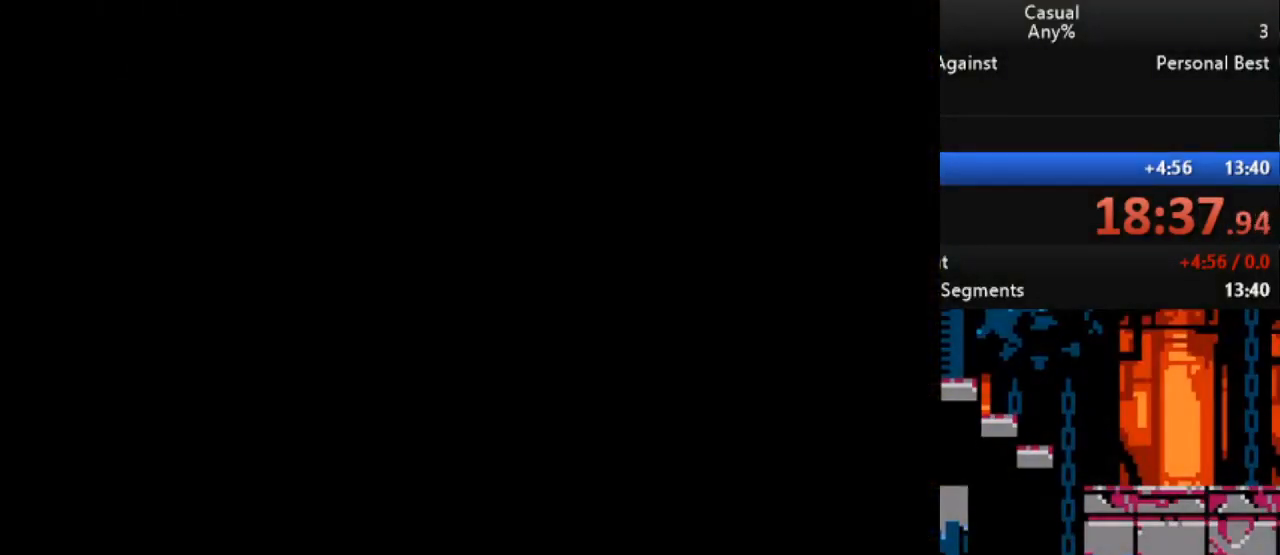
{"buttons": [], "events": []}
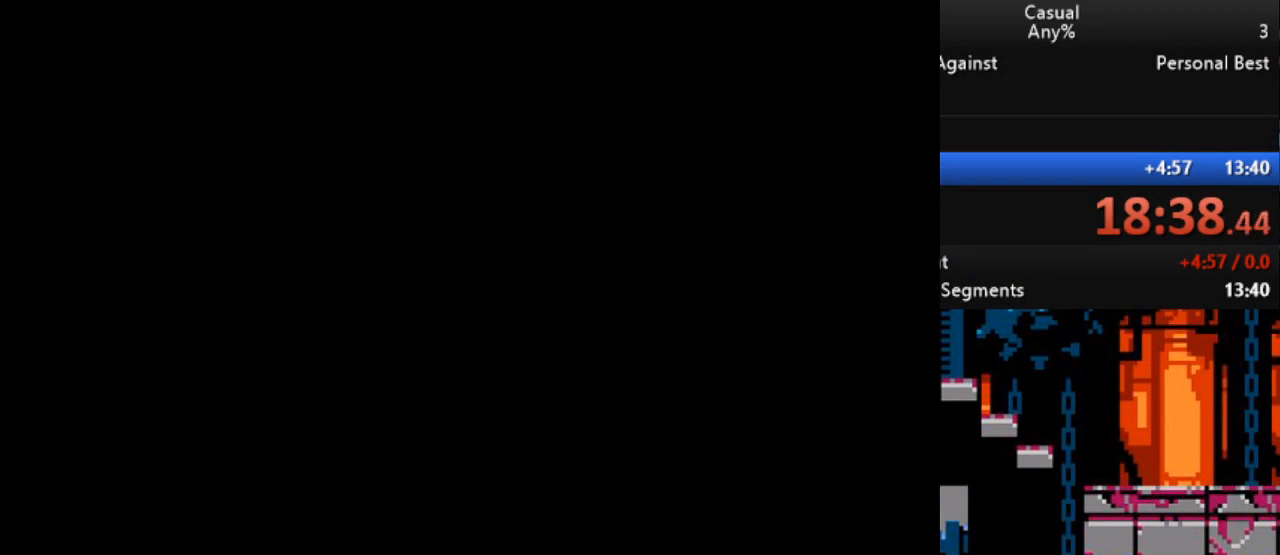
{"buttons": [], "events": []}
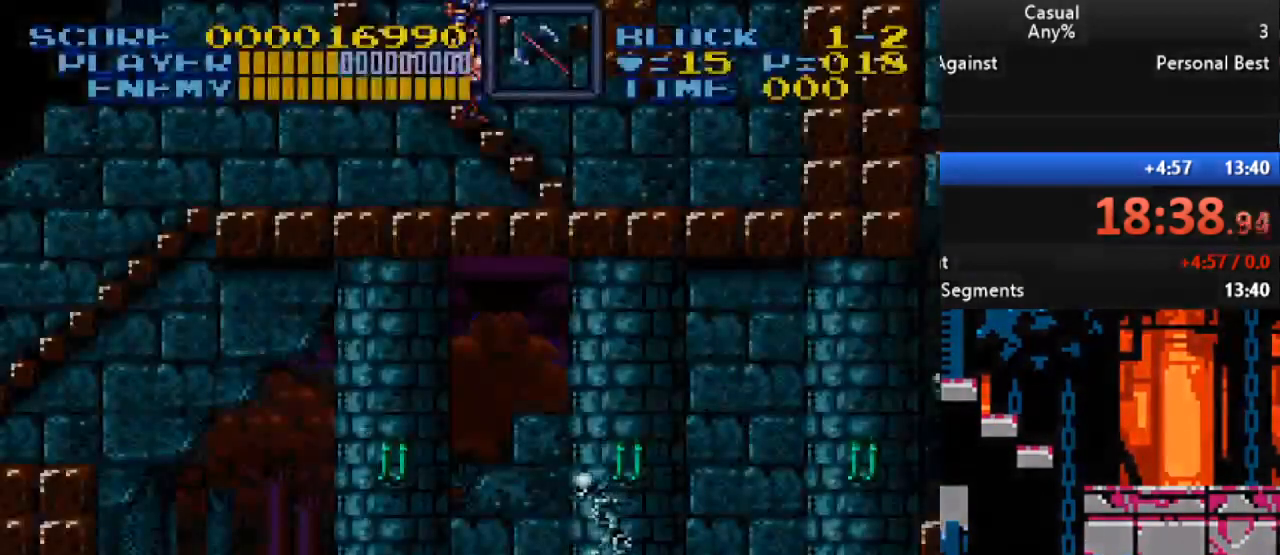
{"buttons": ["DPAD_RIGHT"], "events": [[433, "DPAD_RIGHT", "down"]]}
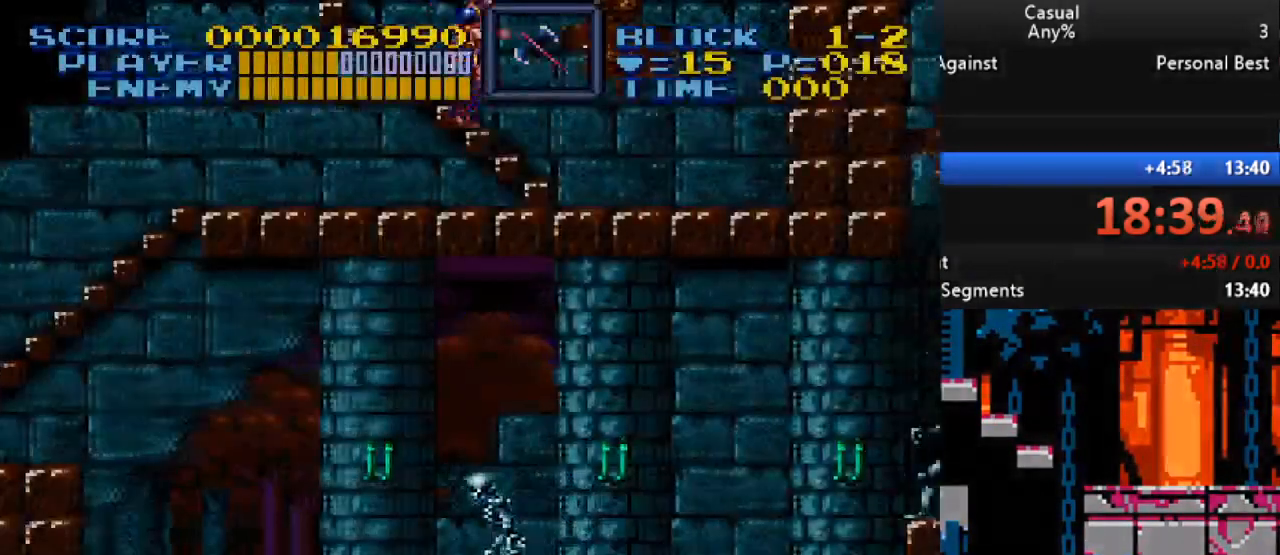
{"buttons": ["DPAD_RIGHT"], "events": [[233, "B", "down"], [383, "B", "up"]]}
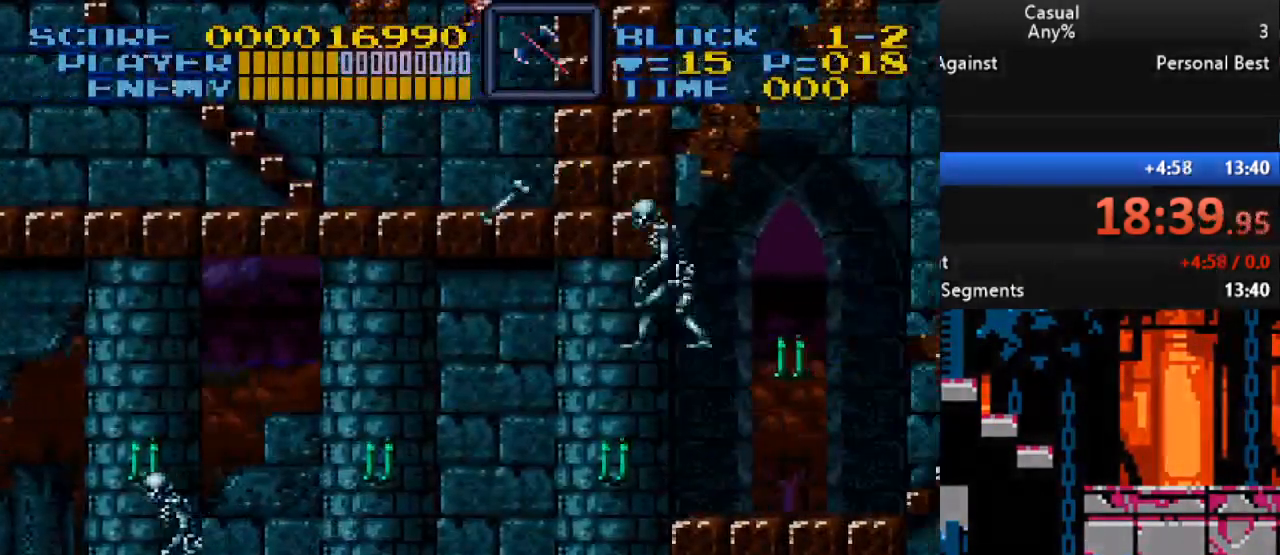
{"buttons": ["DPAD_RIGHT"], "events": [[350, "B", "down"], [483, "B", "up"]]}
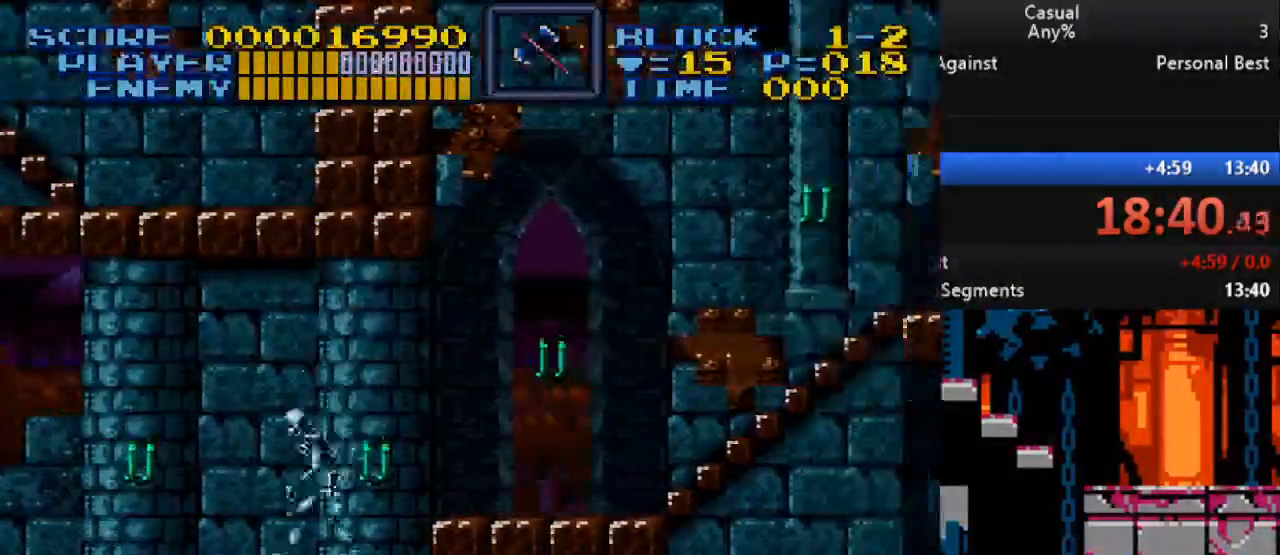
{"buttons": ["Y", "DPAD_DOWN"], "events": [[200, "DPAD_RIGHT", "up"], [383, "DPAD_DOWN", "down"], [417, "Y", "down"]]}
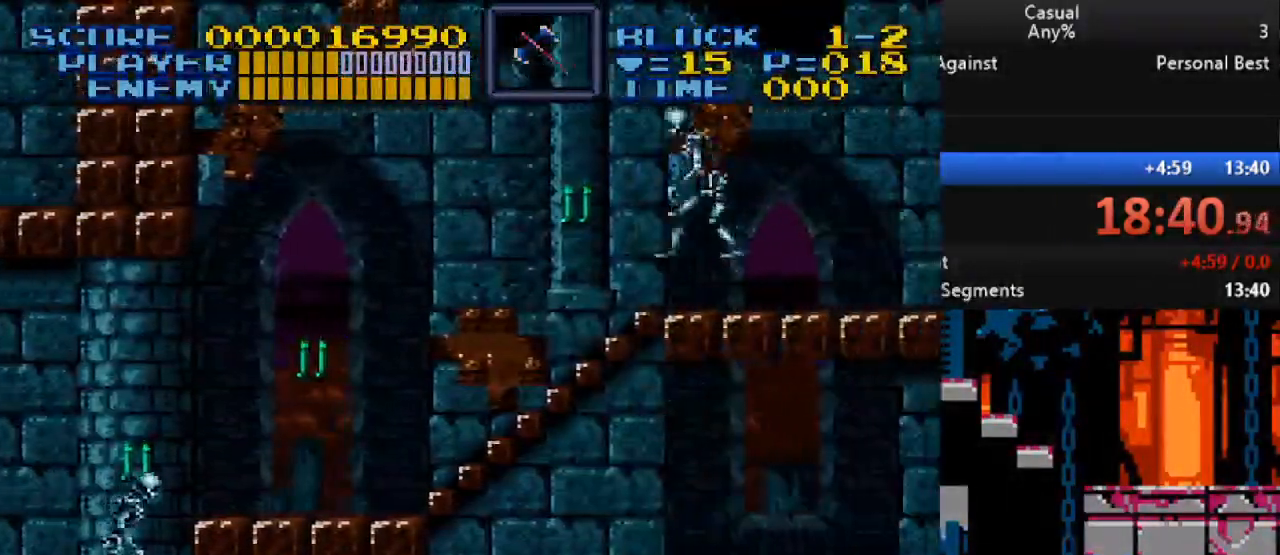
{"buttons": ["DPAD_RIGHT"], "events": [[33, "Y", "up"], [400, "DPAD_RIGHT", "down"], [450, "DPAD_DOWN", "up"]]}
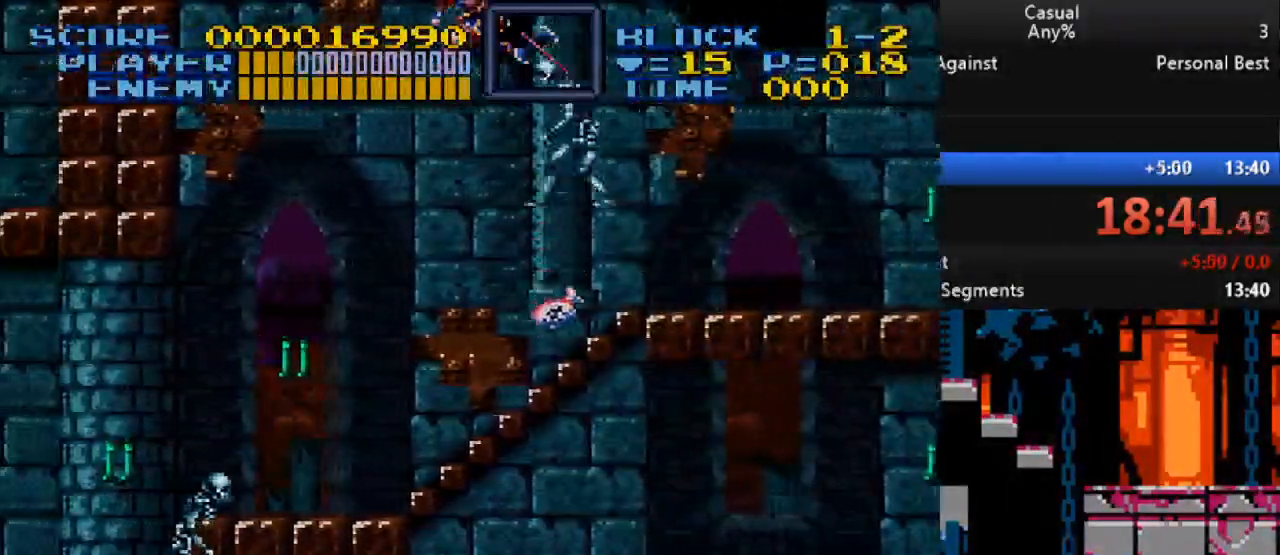
{"buttons": ["DPAD_RIGHT"], "events": [[67, "DPAD_RIGHT", "up"], [450, "DPAD_RIGHT", "down"]]}
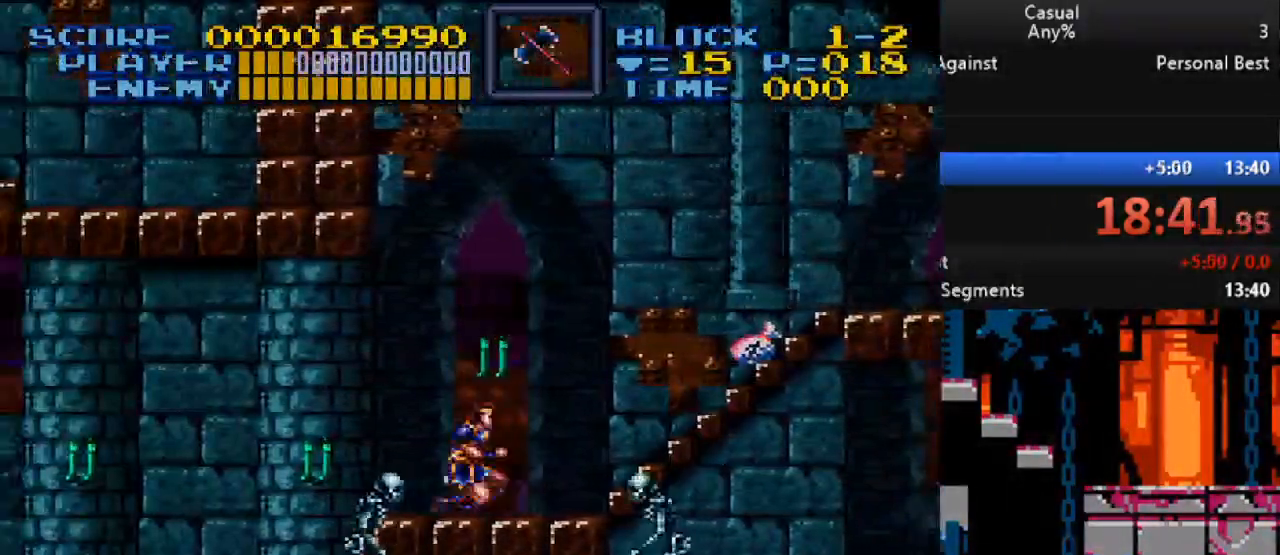
{"buttons": ["DPAD_RIGHT"], "events": [[50, "B", "down"], [200, "B", "up"]]}